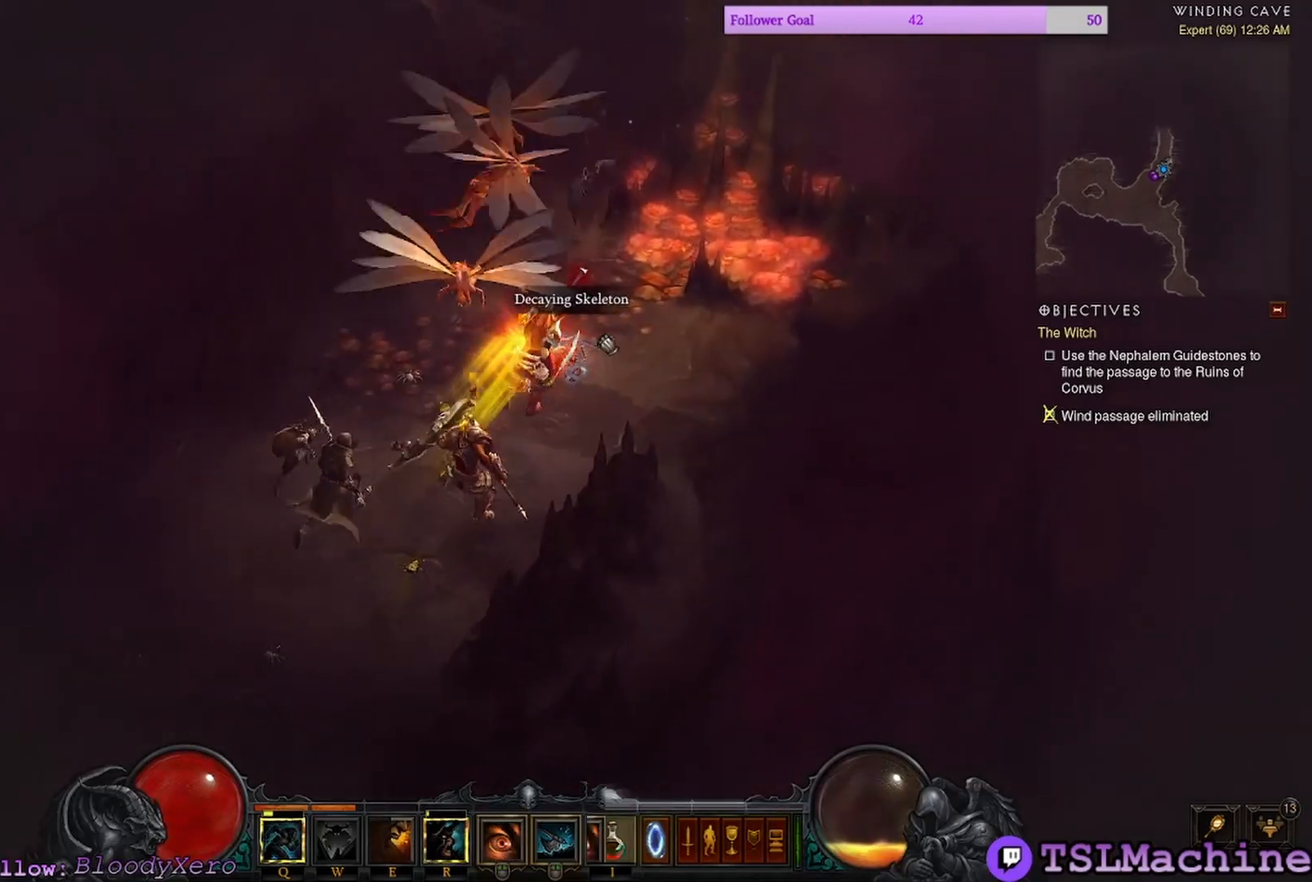
Gameplay with keyboard and mouse; each line is a JSON object with the keys and mouse buttons held at the frame after it. "events" lists presses ("down") and releases ("up") of "1", "2", "3", "4", "a", "alt", "c", "caps_lock", "ctrl", "d", "e", "escape", "f", "f1", "g", "q", "r", "s", "shift", "space", "tab", "tilde", "v", "w", "x", "z", "mouse_left", "mouse_wheel" and "mouse_right" between this image and that frame as [ms after this image, input, new state], when the widget could be followed in between. "mouse_left", "mouse_wheel", "mouse_right" = the "left", "wheel", "right" buttons of the "mouse" list. No other keys are recorded. "wheel" means that the mouse wheel is clicked or scrolled. Mouse movement is not recorded.
{"keys": [], "mouse": ["left"], "events": []}
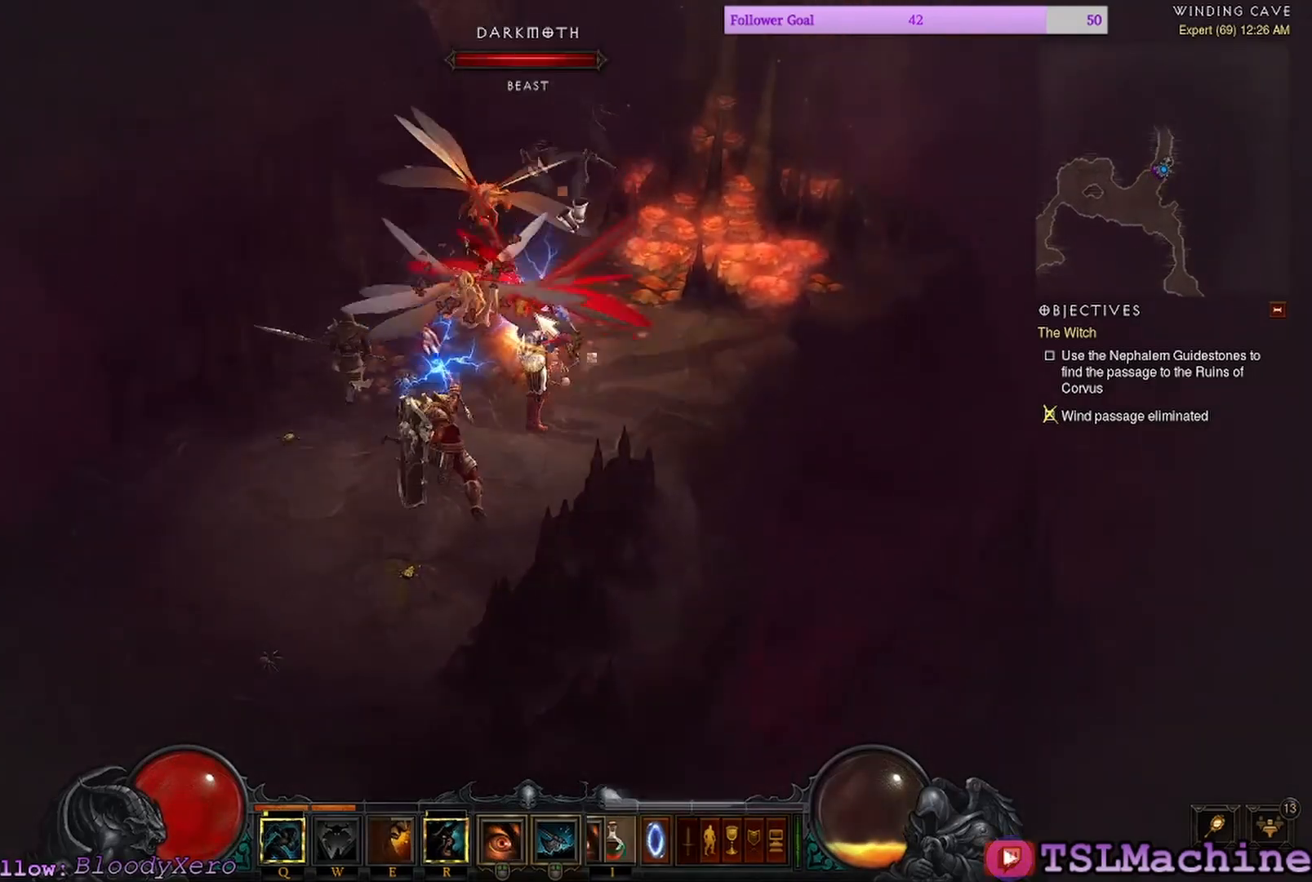
{"keys": [], "mouse": ["left"], "events": []}
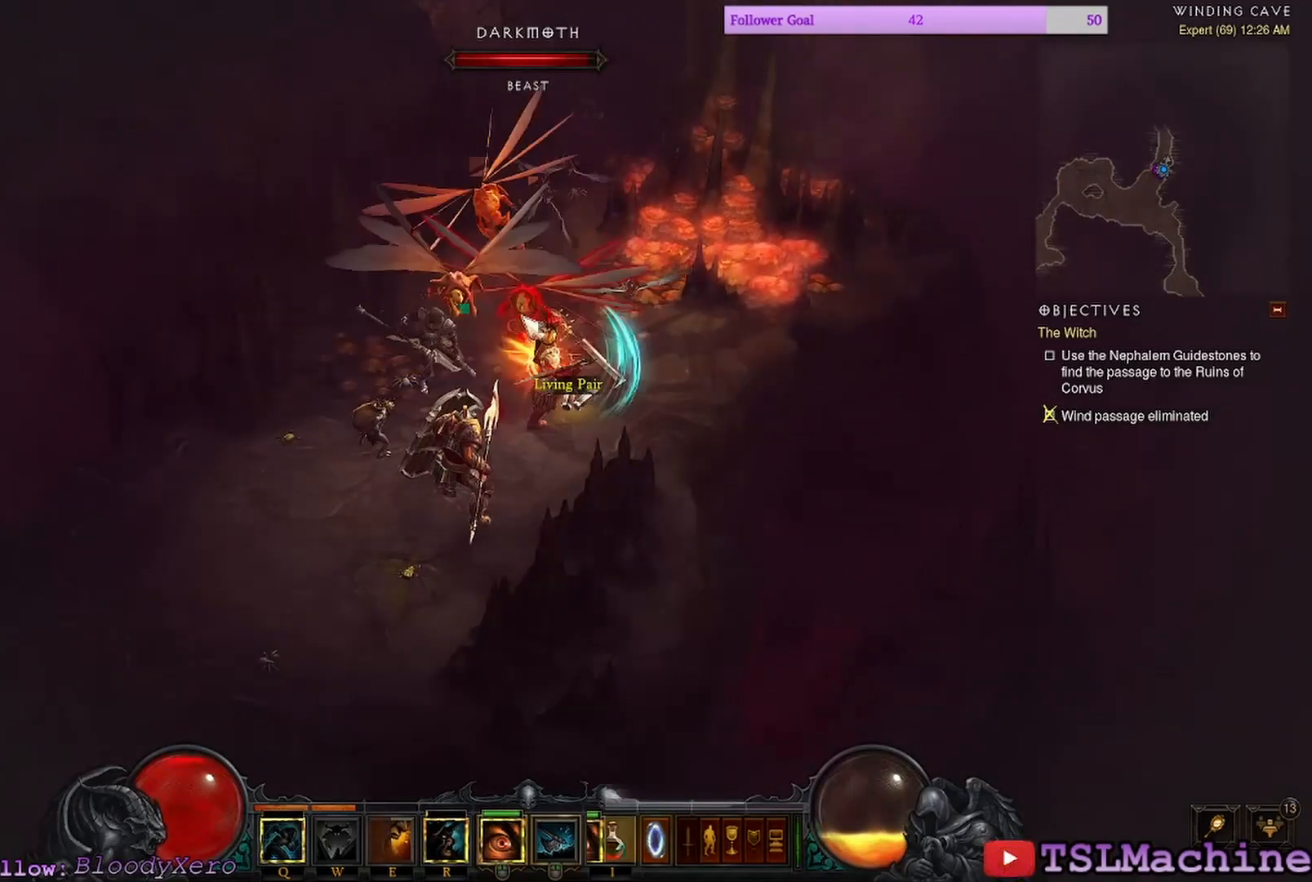
{"keys": [], "mouse": ["left"], "events": []}
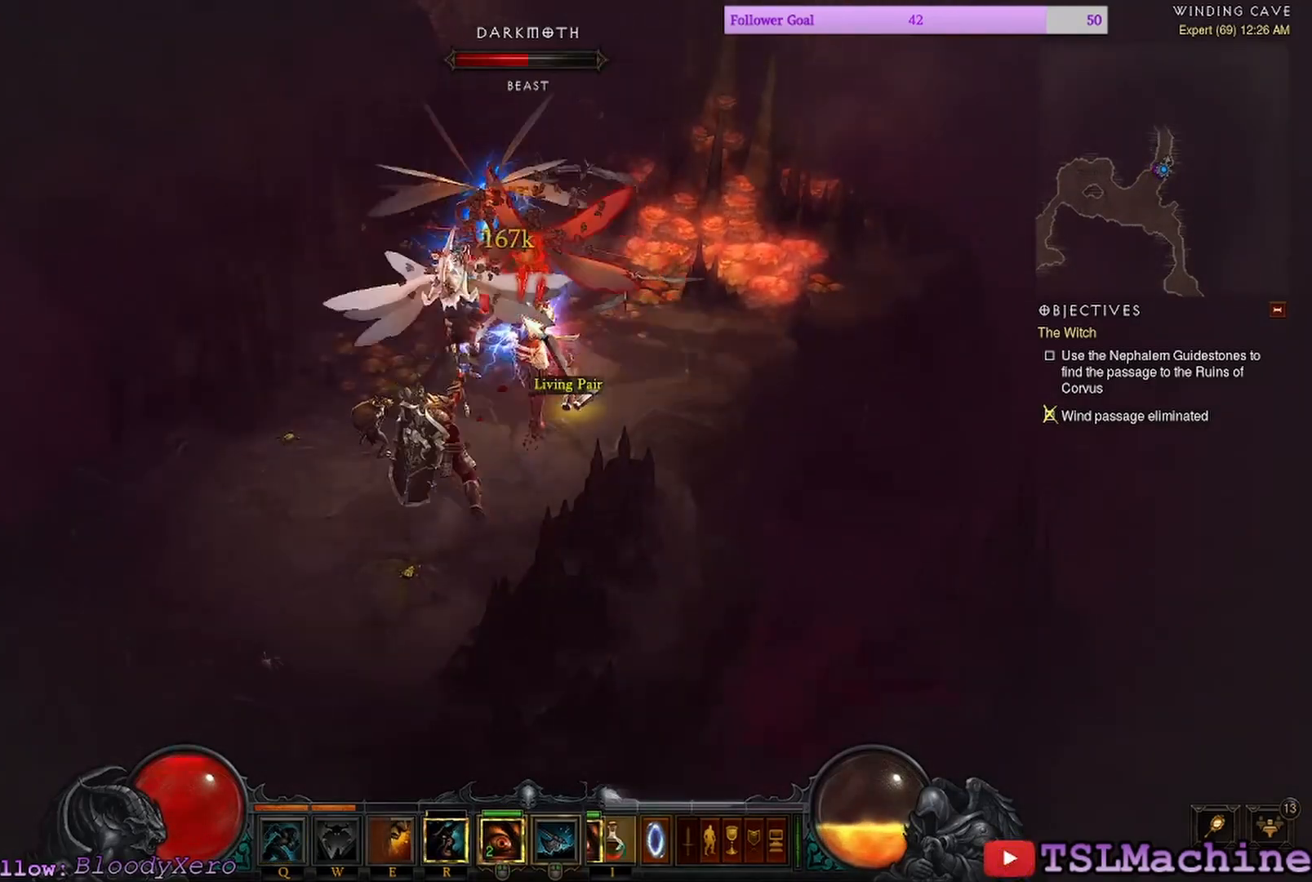
{"keys": [], "mouse": ["left", "right"], "events": [[434, "mouse_right", "down"]]}
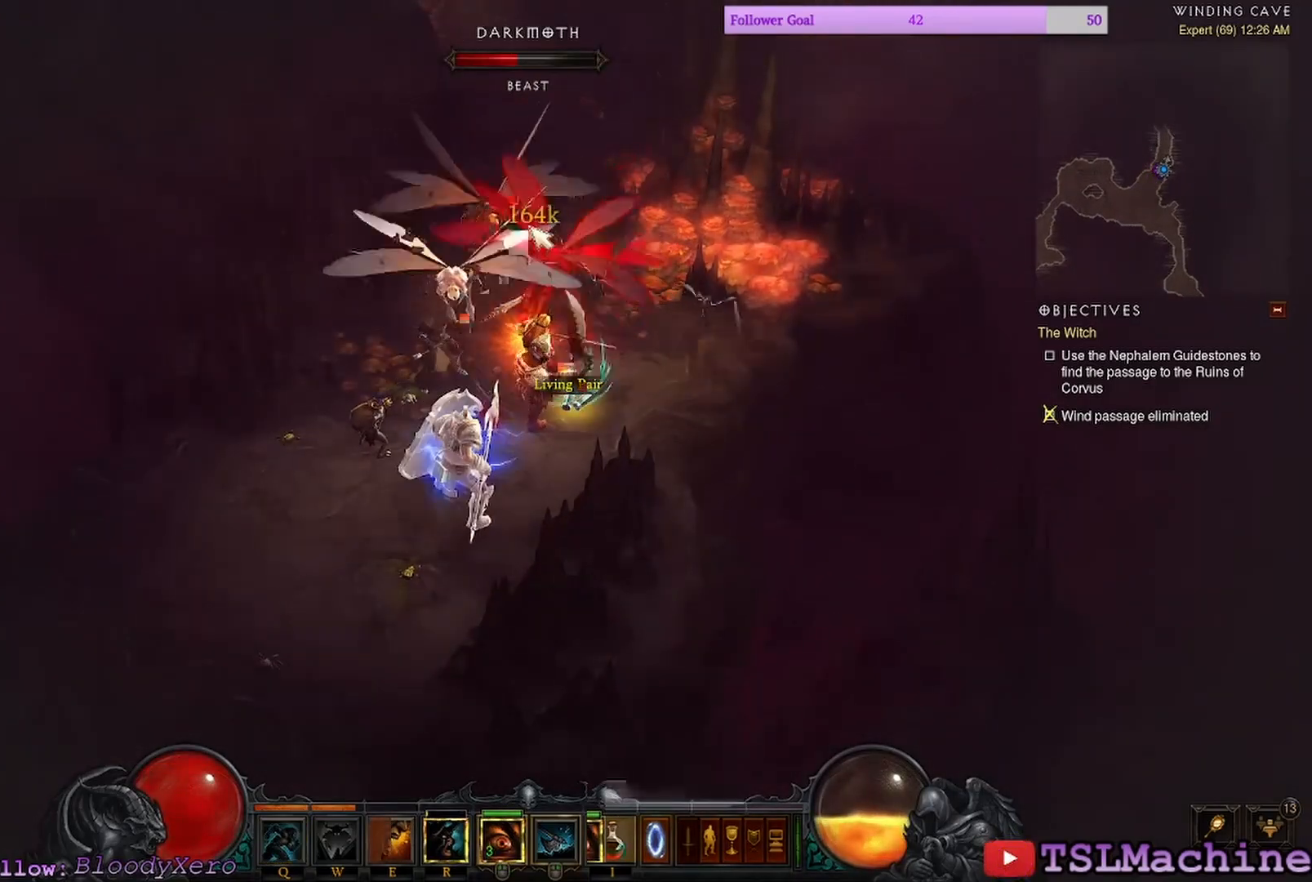
{"keys": [], "mouse": ["left"], "events": [[67, "mouse_left", "up"], [184, "mouse_right", "up"], [267, "mouse_left", "down"]]}
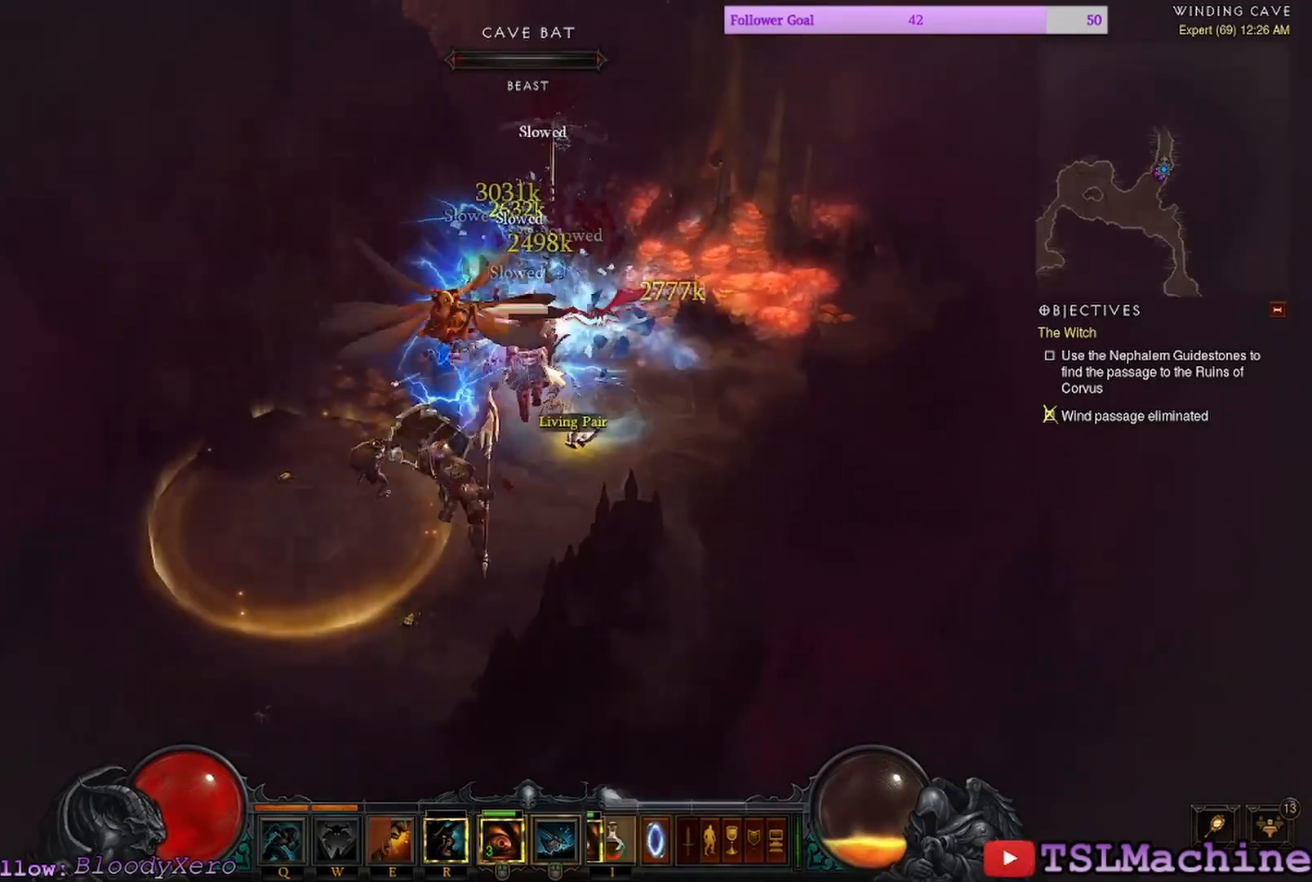
{"keys": [], "mouse": ["left"], "events": []}
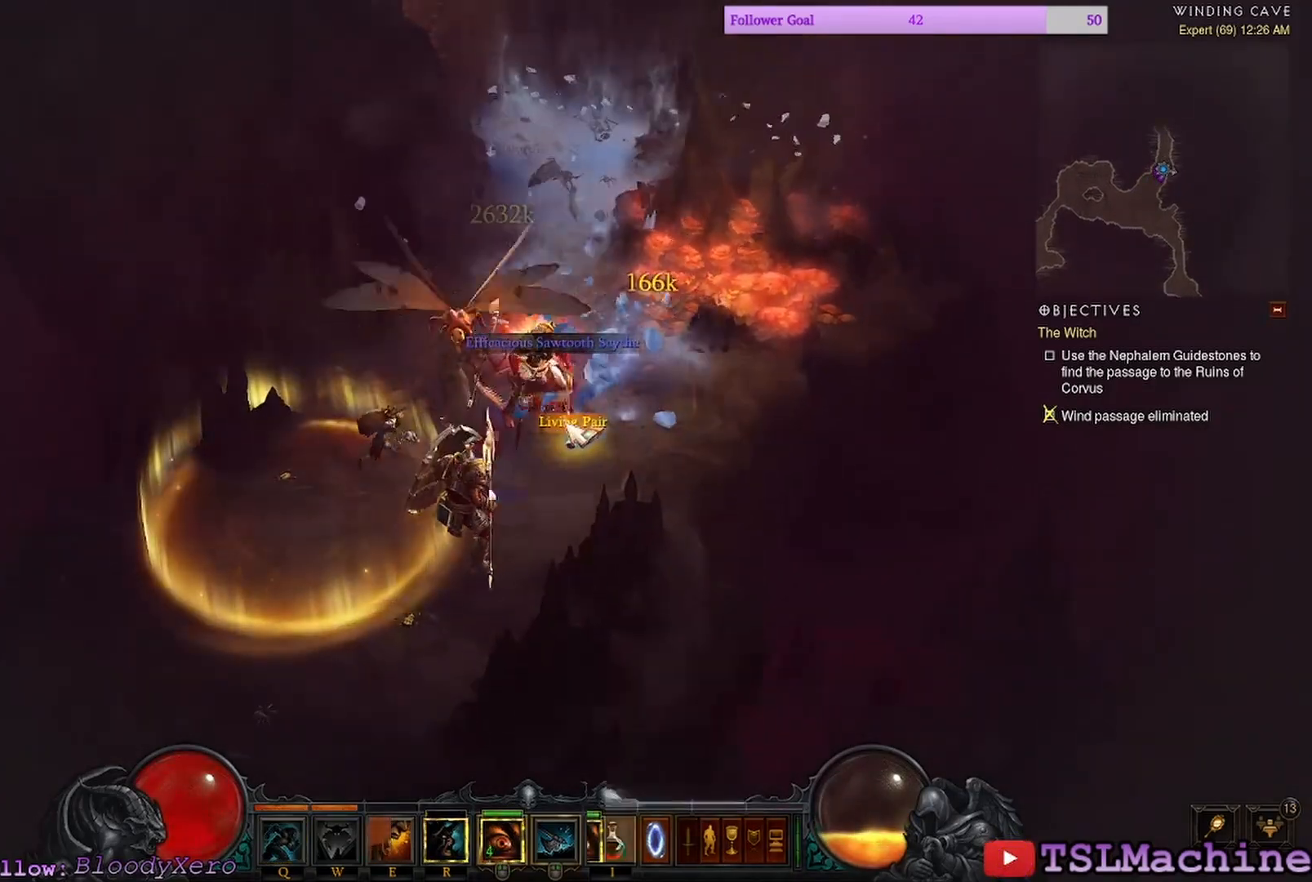
{"keys": [], "mouse": ["left"], "events": [[217, "mouse_left", "up"], [284, "mouse_left", "down"]]}
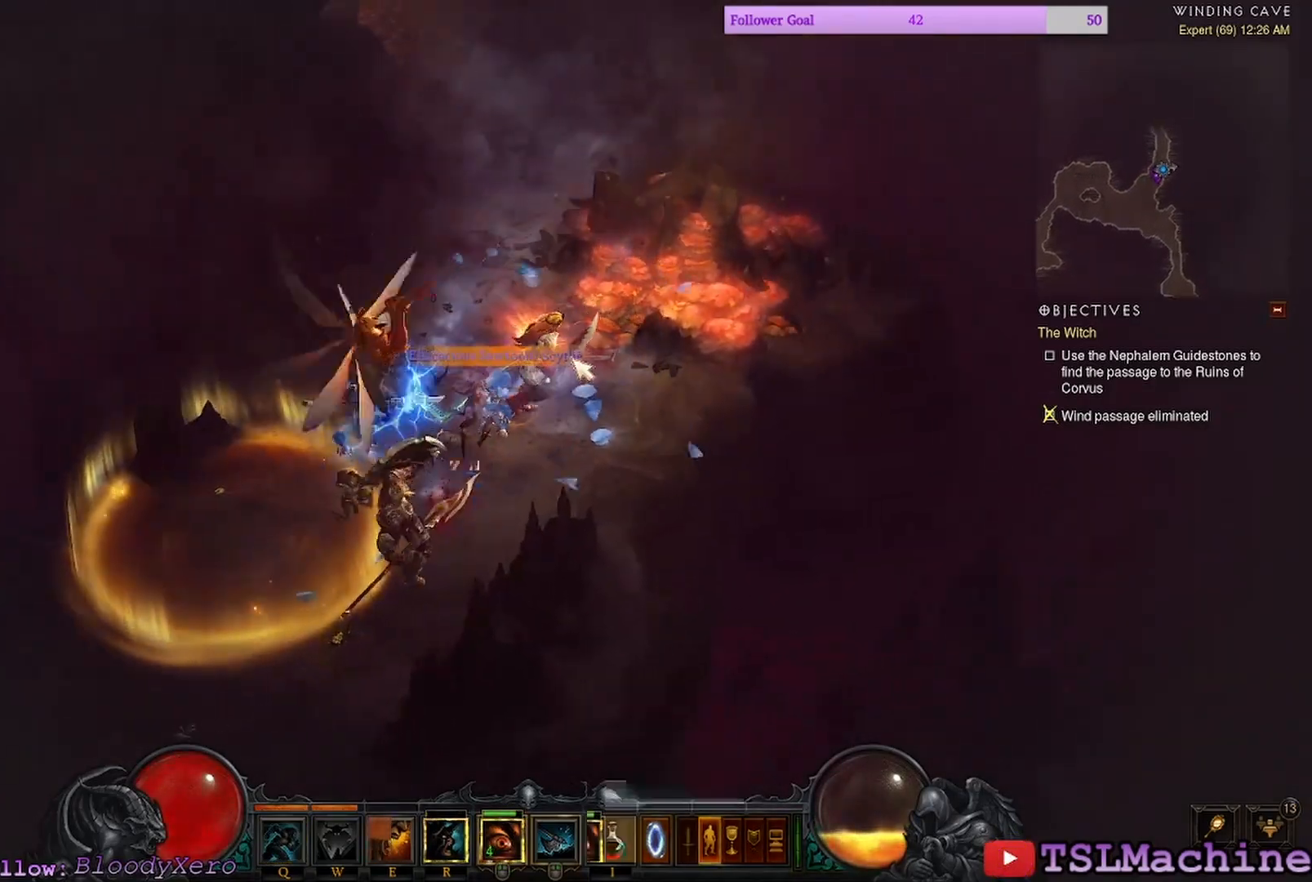
{"keys": ["shift"], "mouse": ["left"], "events": [[34, "shift", "down"]]}
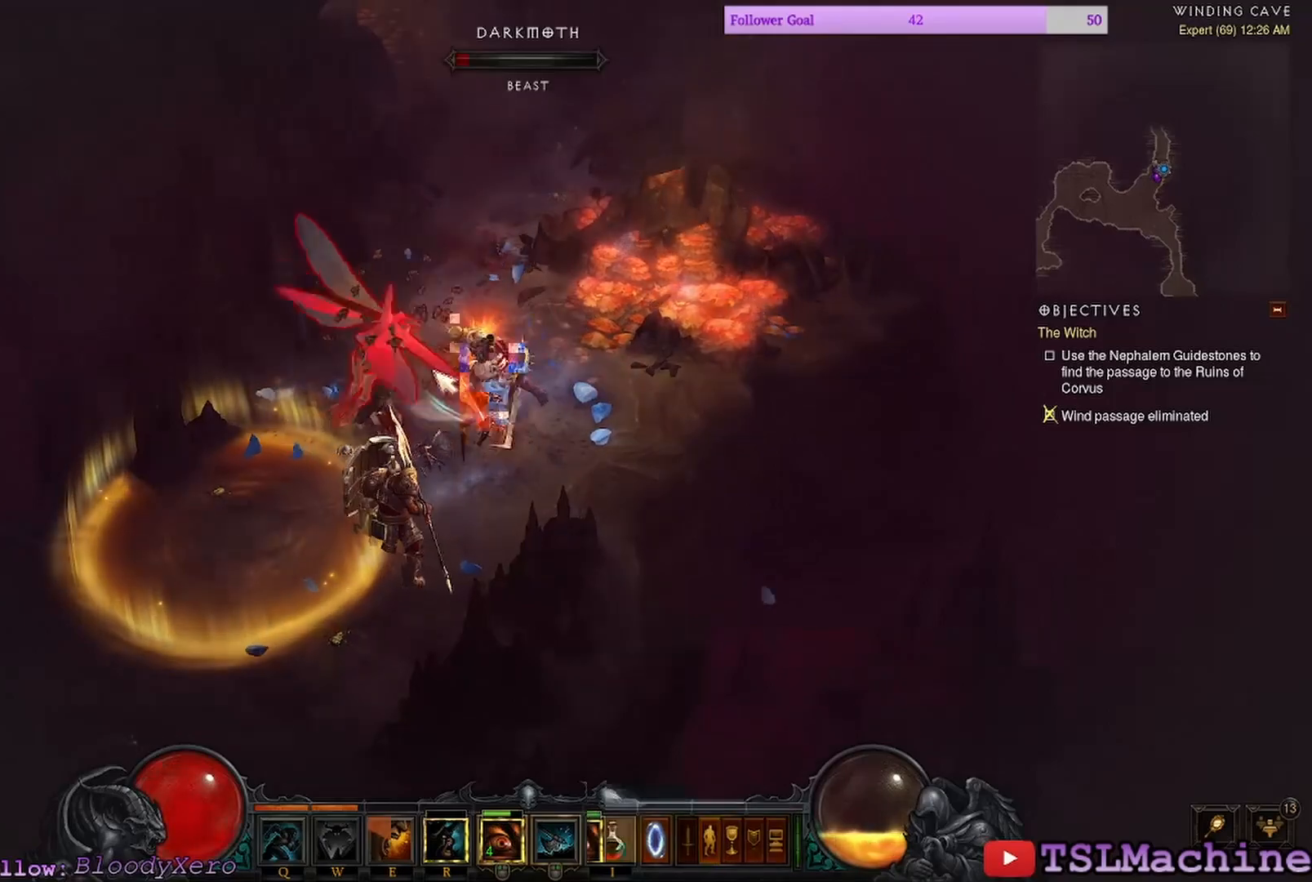
{"keys": [], "mouse": ["left"], "events": [[100, "shift", "up"]]}
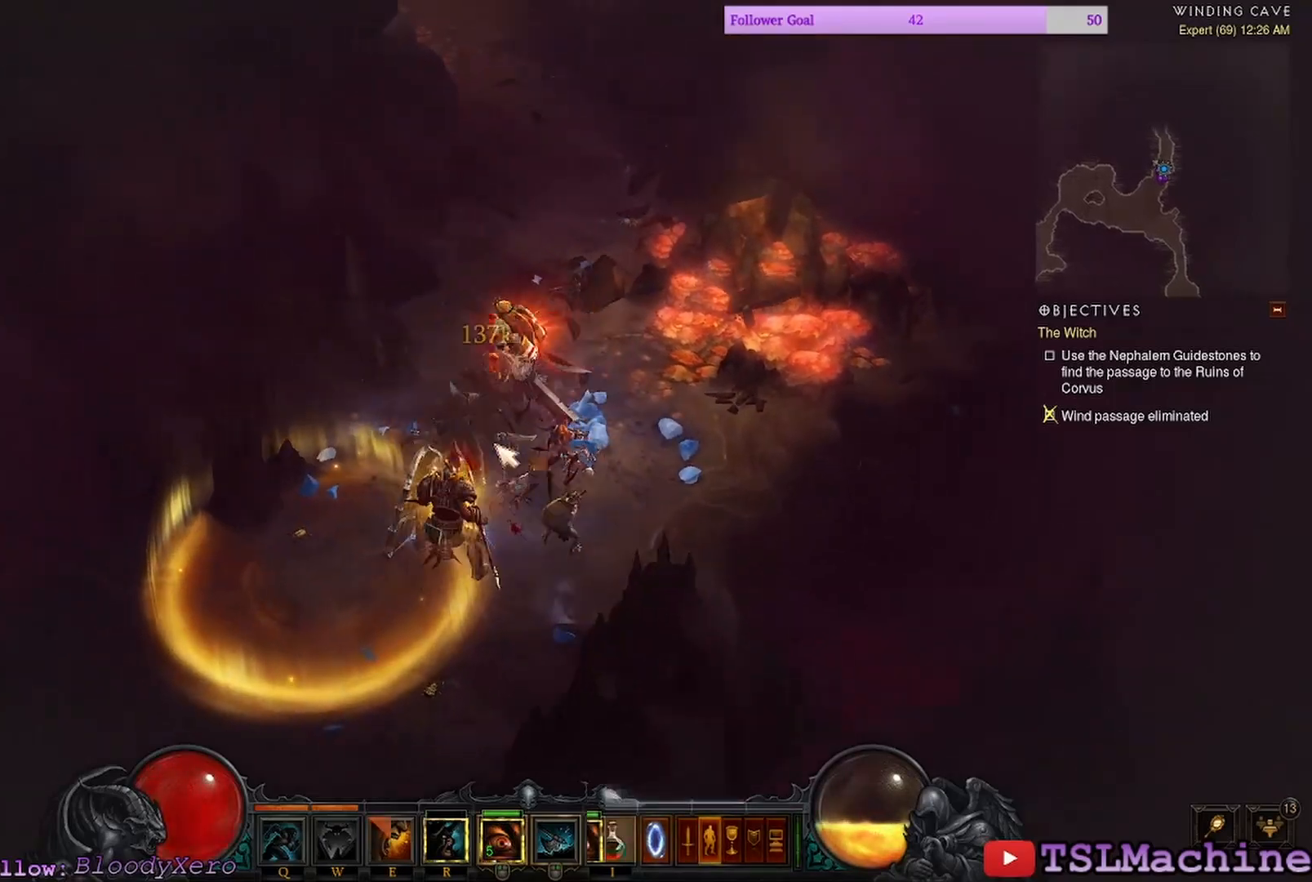
{"keys": [], "mouse": ["left"], "events": []}
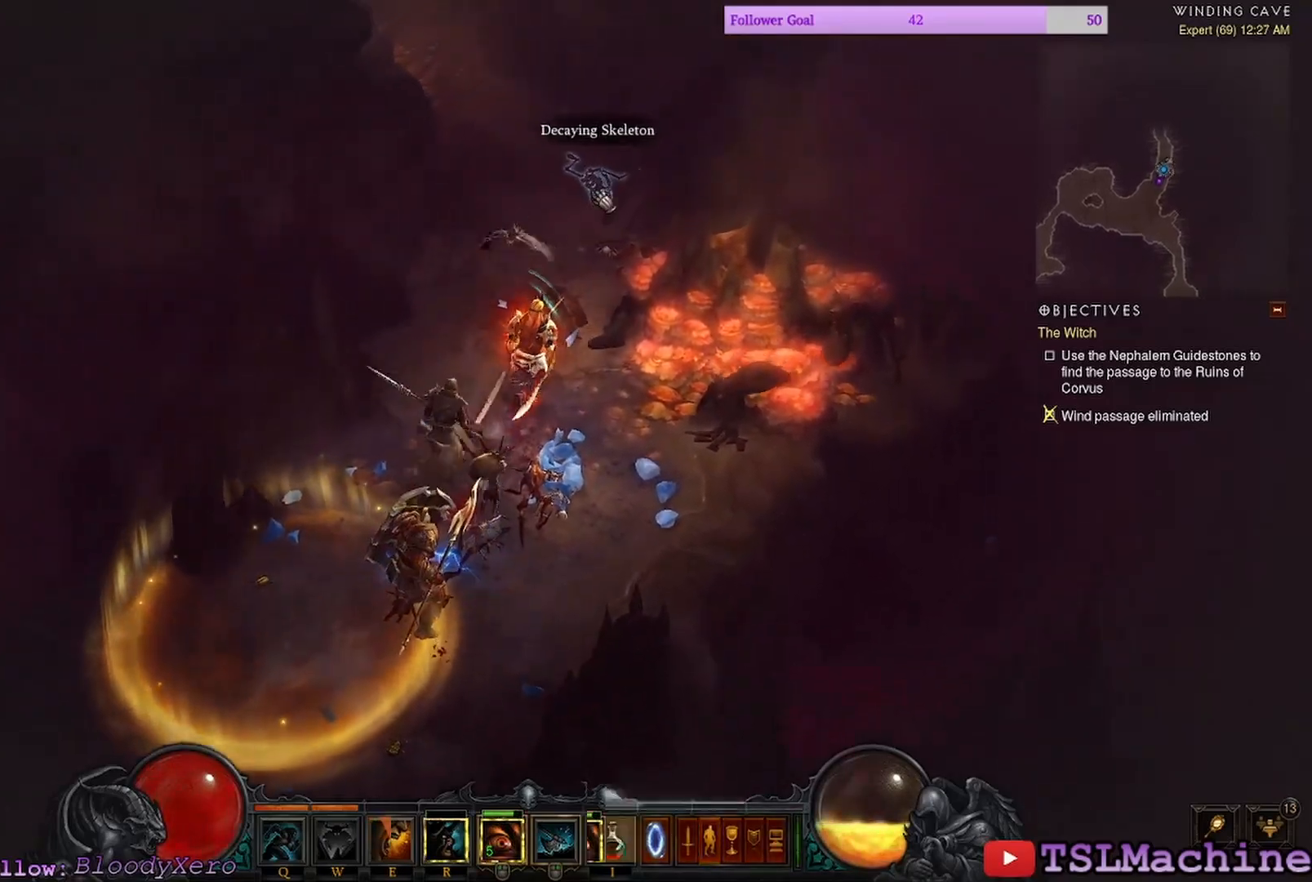
{"keys": ["shift"], "mouse": ["left"], "events": [[400, "shift", "down"]]}
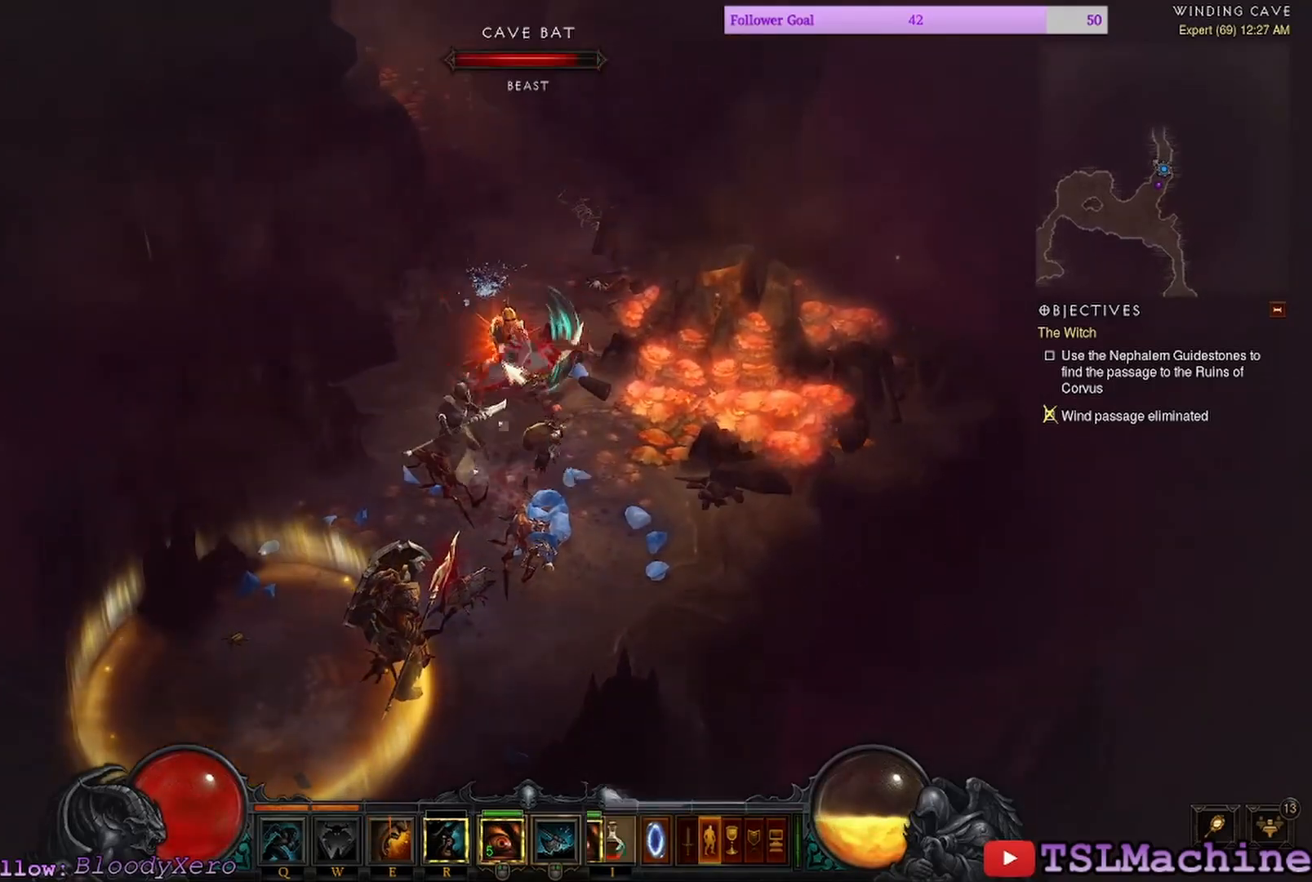
{"keys": ["shift"], "mouse": ["left"], "events": []}
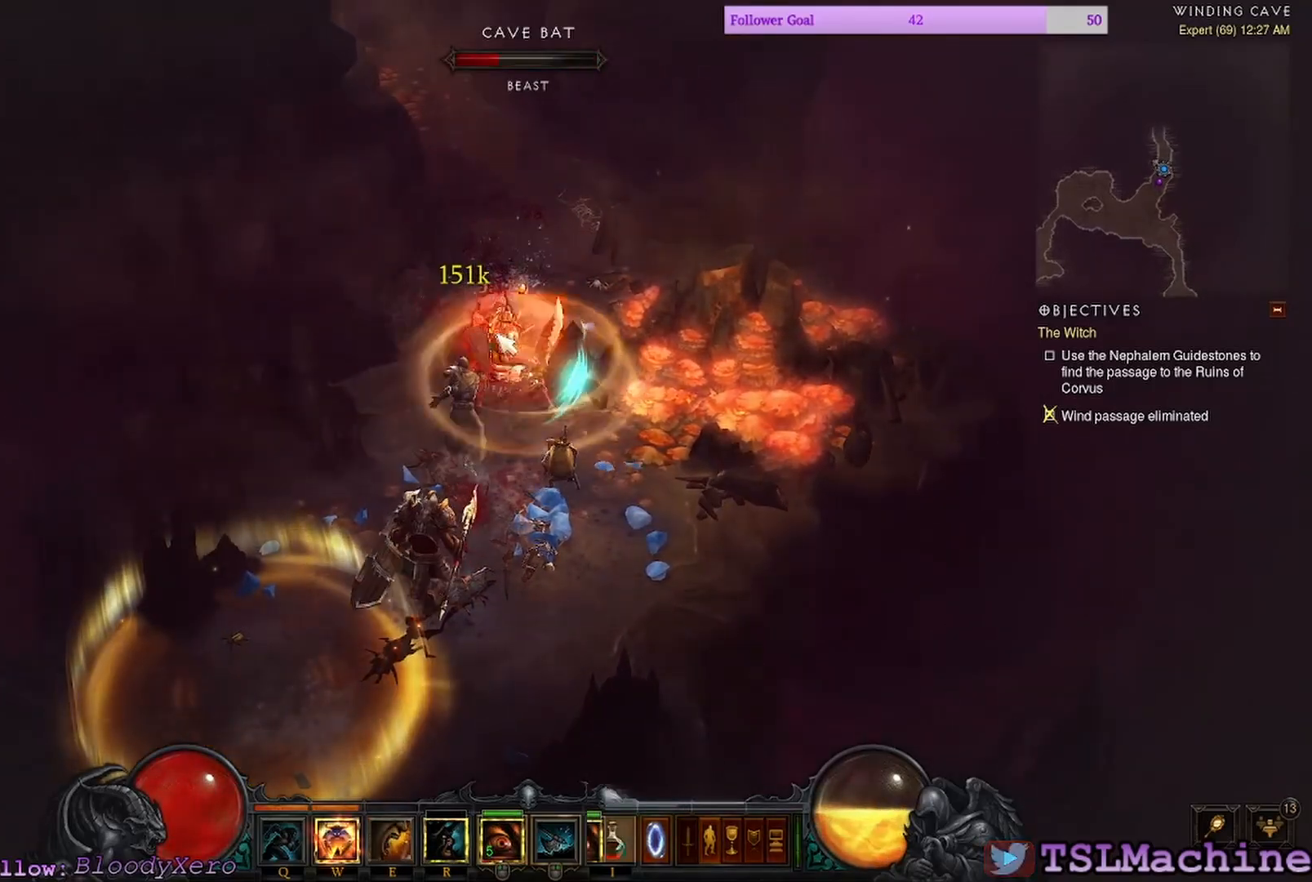
{"keys": ["shift"], "mouse": ["left"], "events": []}
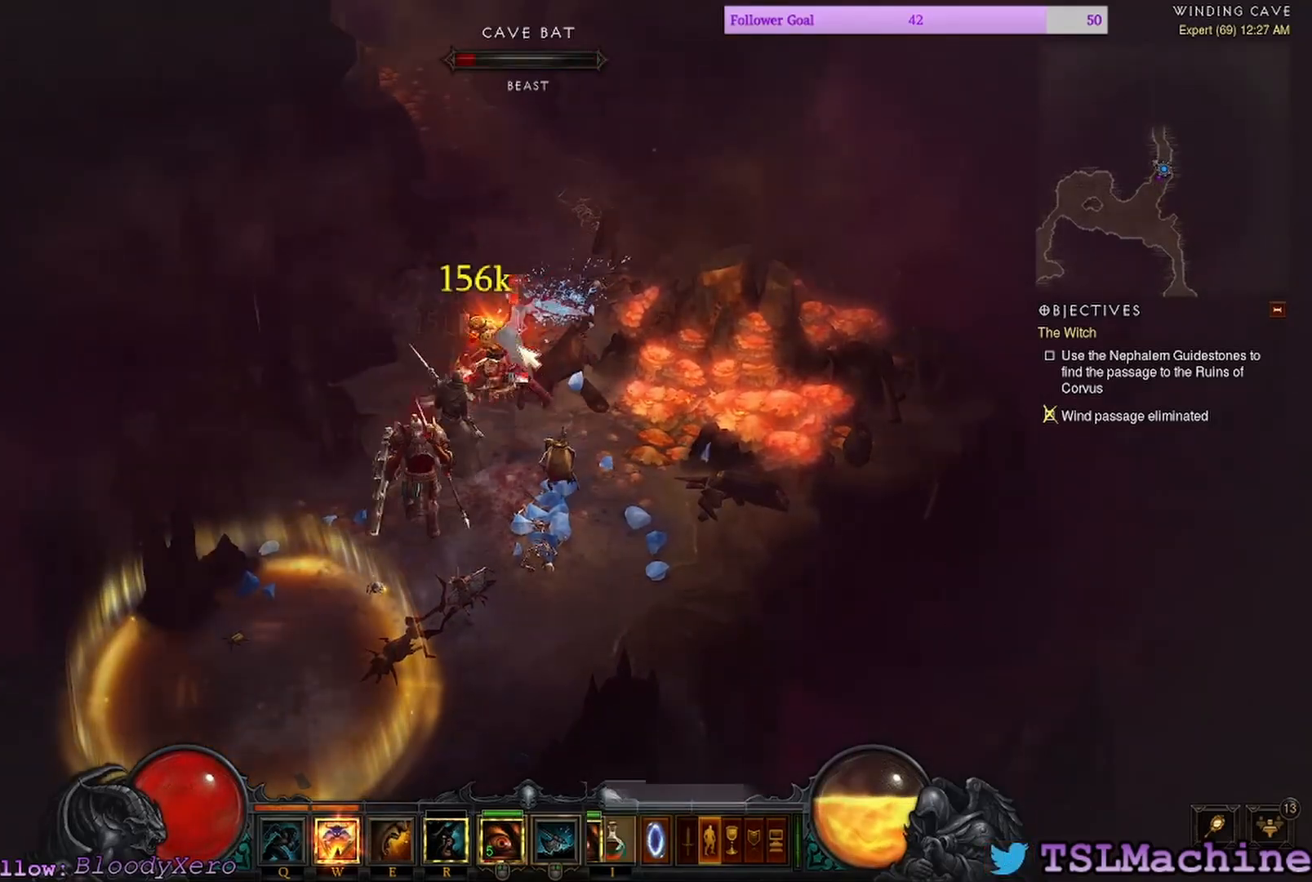
{"keys": ["shift"], "mouse": ["left"], "events": []}
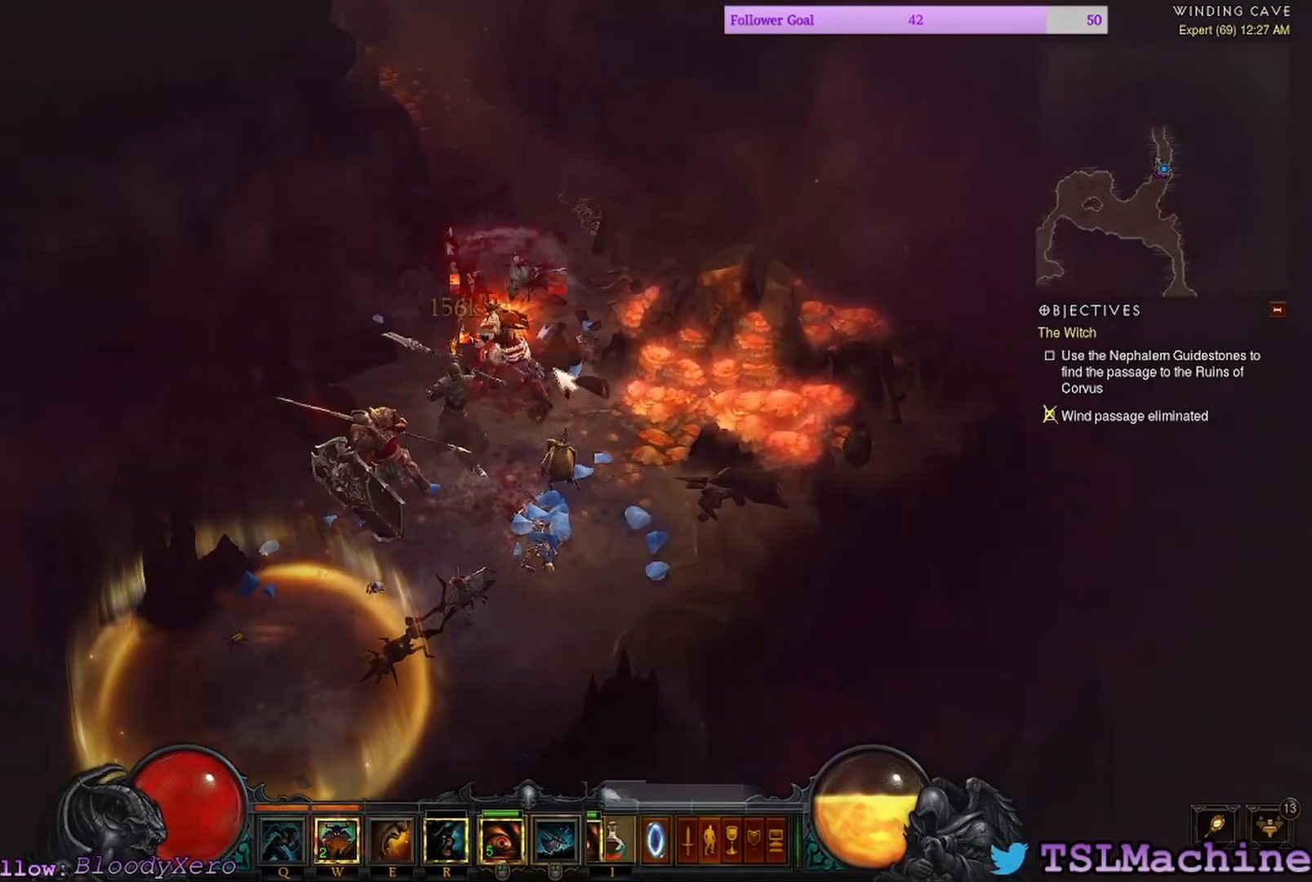
{"keys": ["shift"], "mouse": ["left"], "events": [[300, "mouse_left", "up"], [417, "mouse_left", "down"]]}
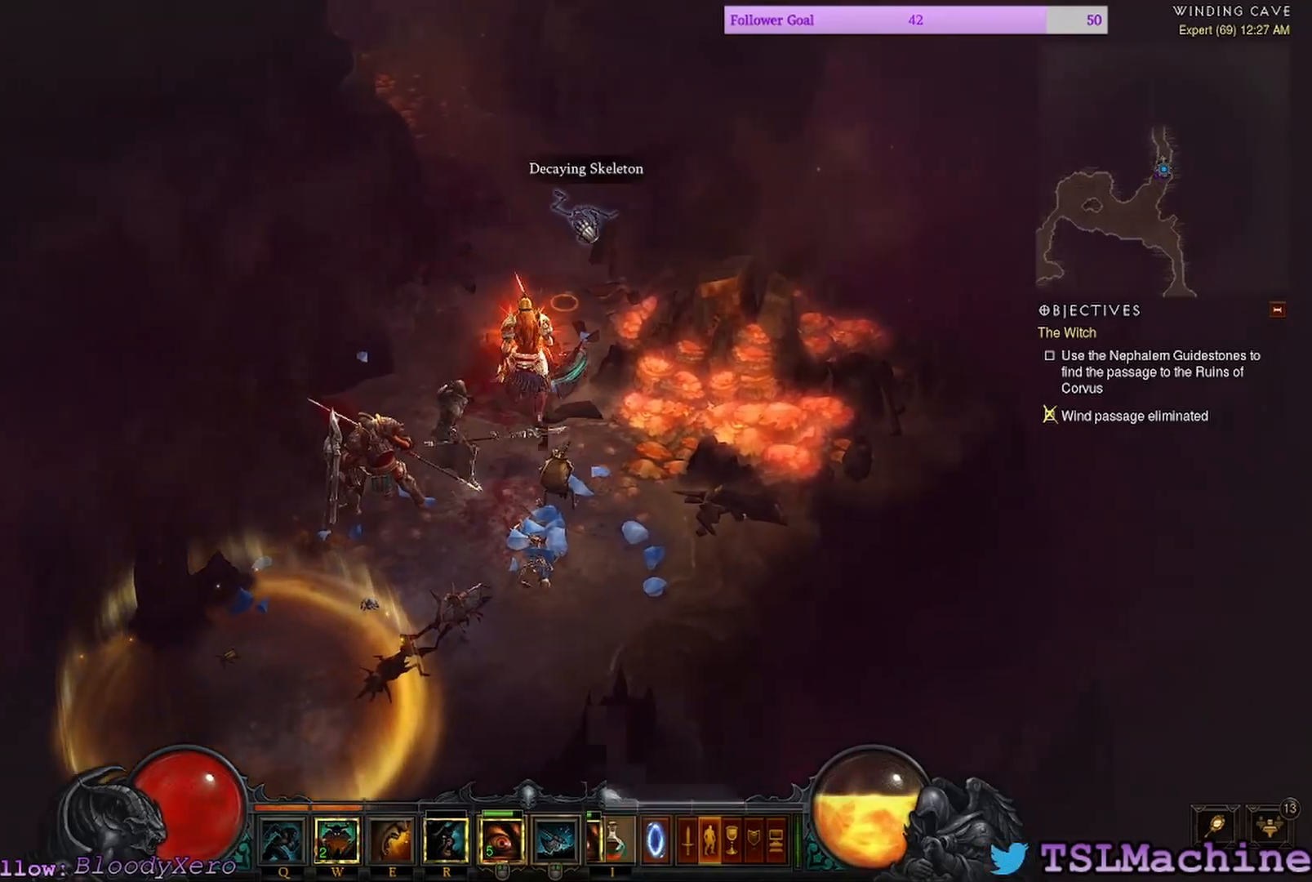
{"keys": [], "mouse": ["left"], "events": [[117, "shift", "up"]]}
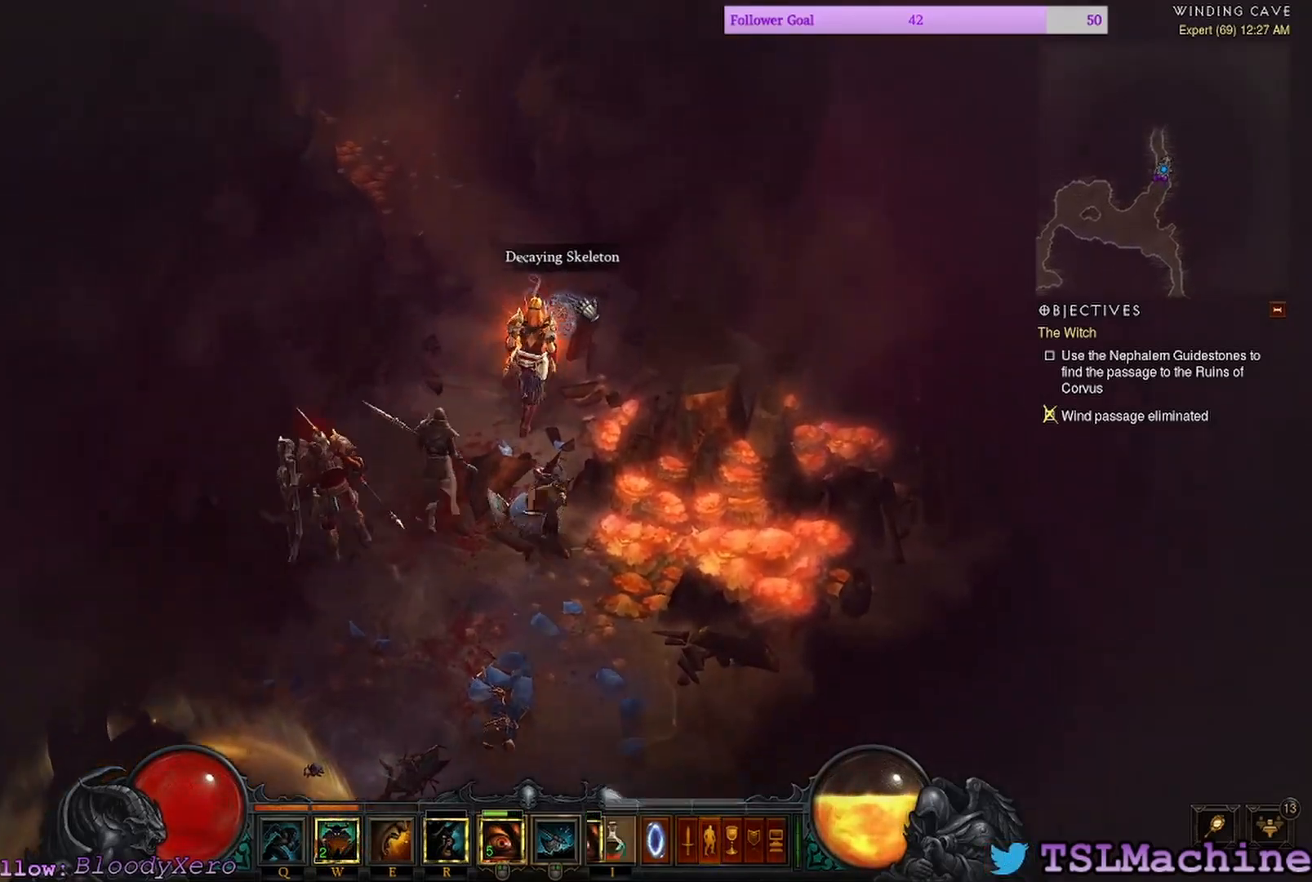
{"keys": [], "mouse": ["left"], "events": []}
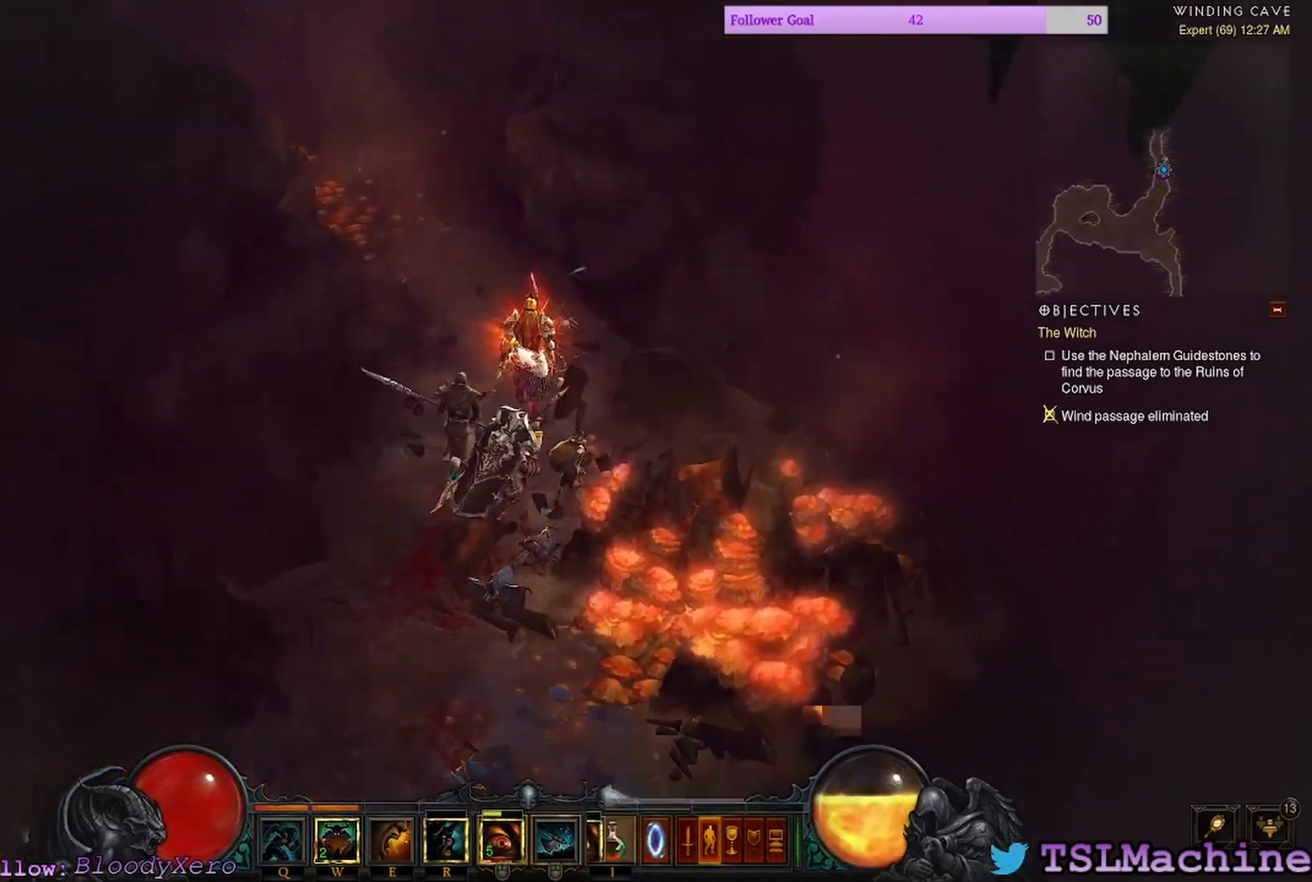
{"keys": ["shift"], "mouse": ["left"], "events": [[250, "shift", "down"]]}
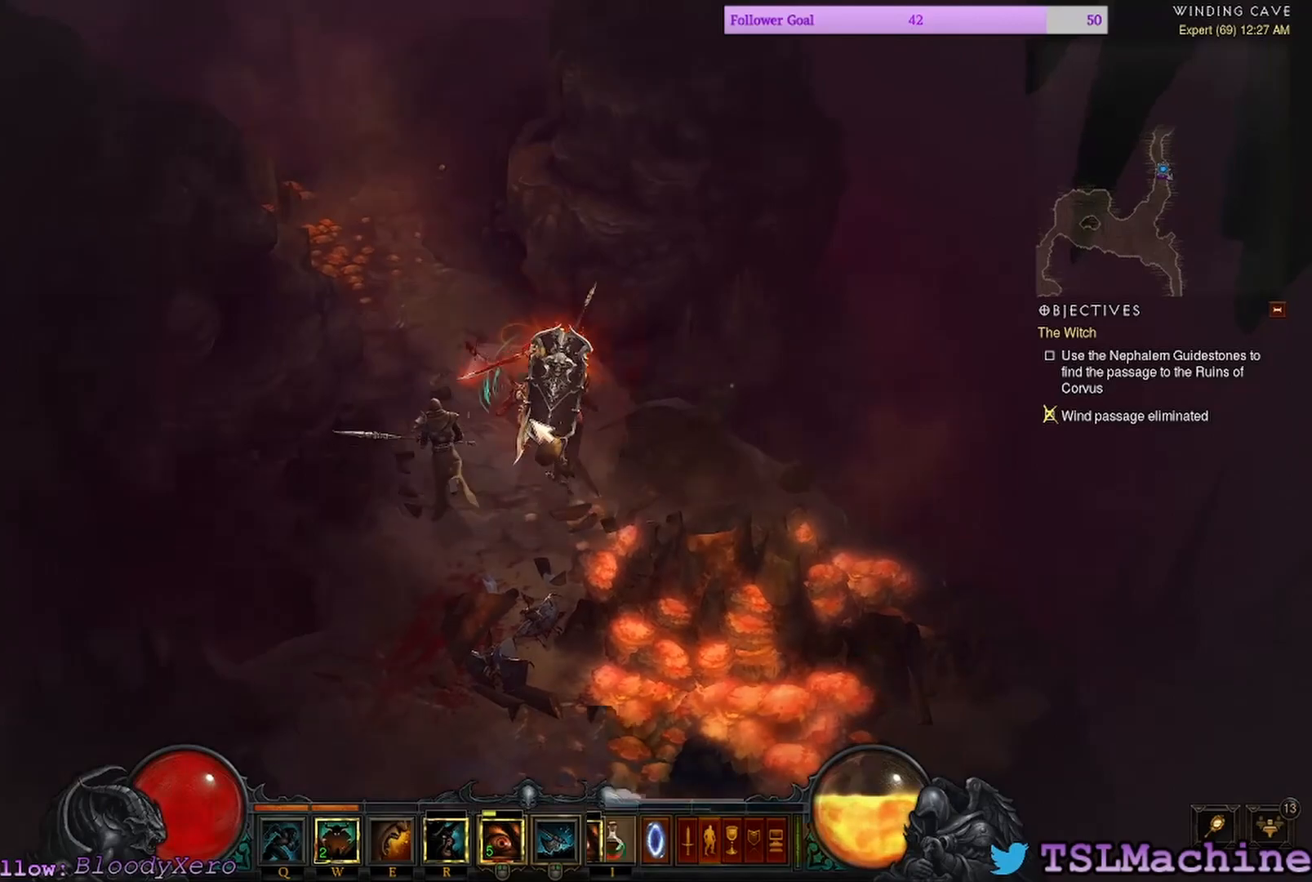
{"keys": [], "mouse": ["left"], "events": [[134, "shift", "up"]]}
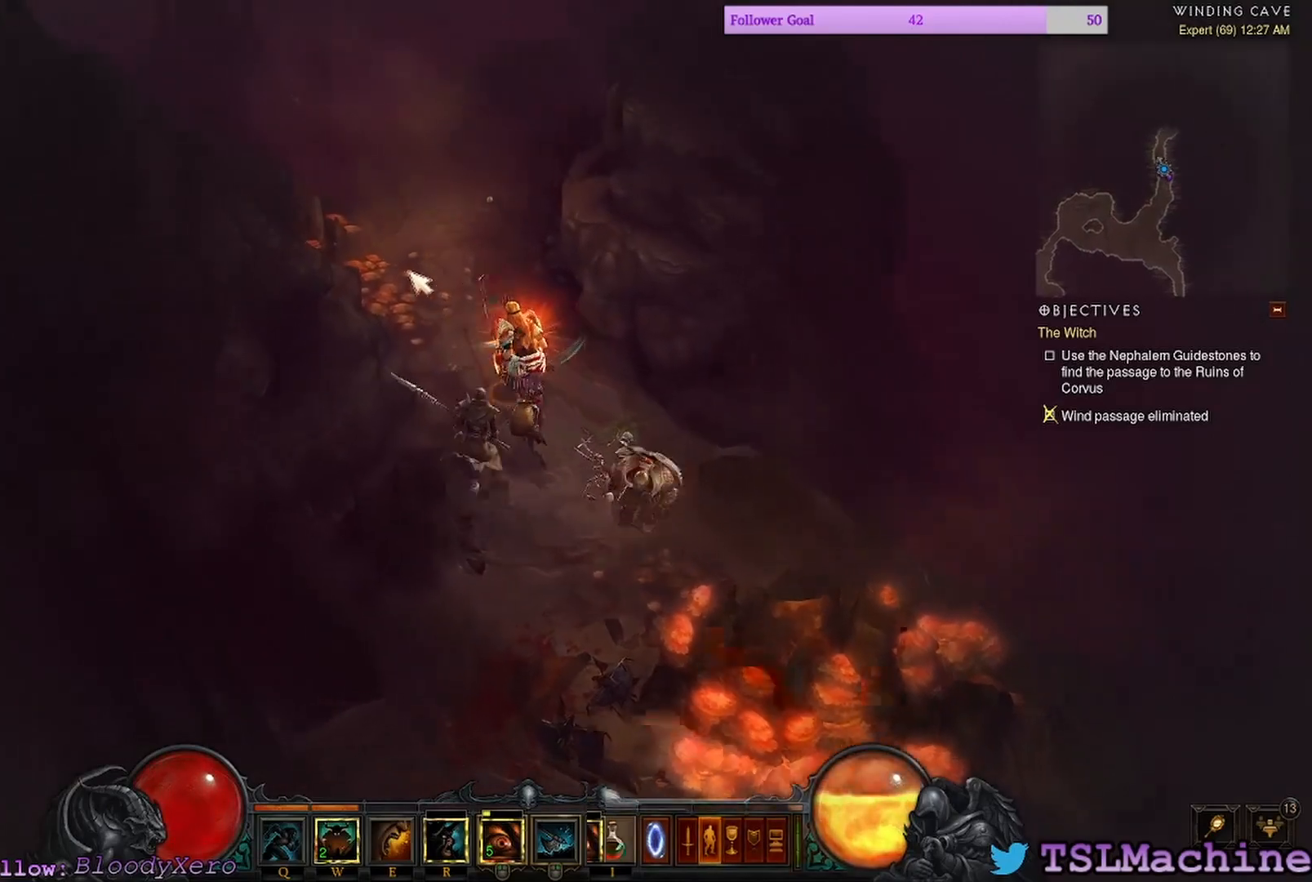
{"keys": [], "mouse": ["left"], "events": []}
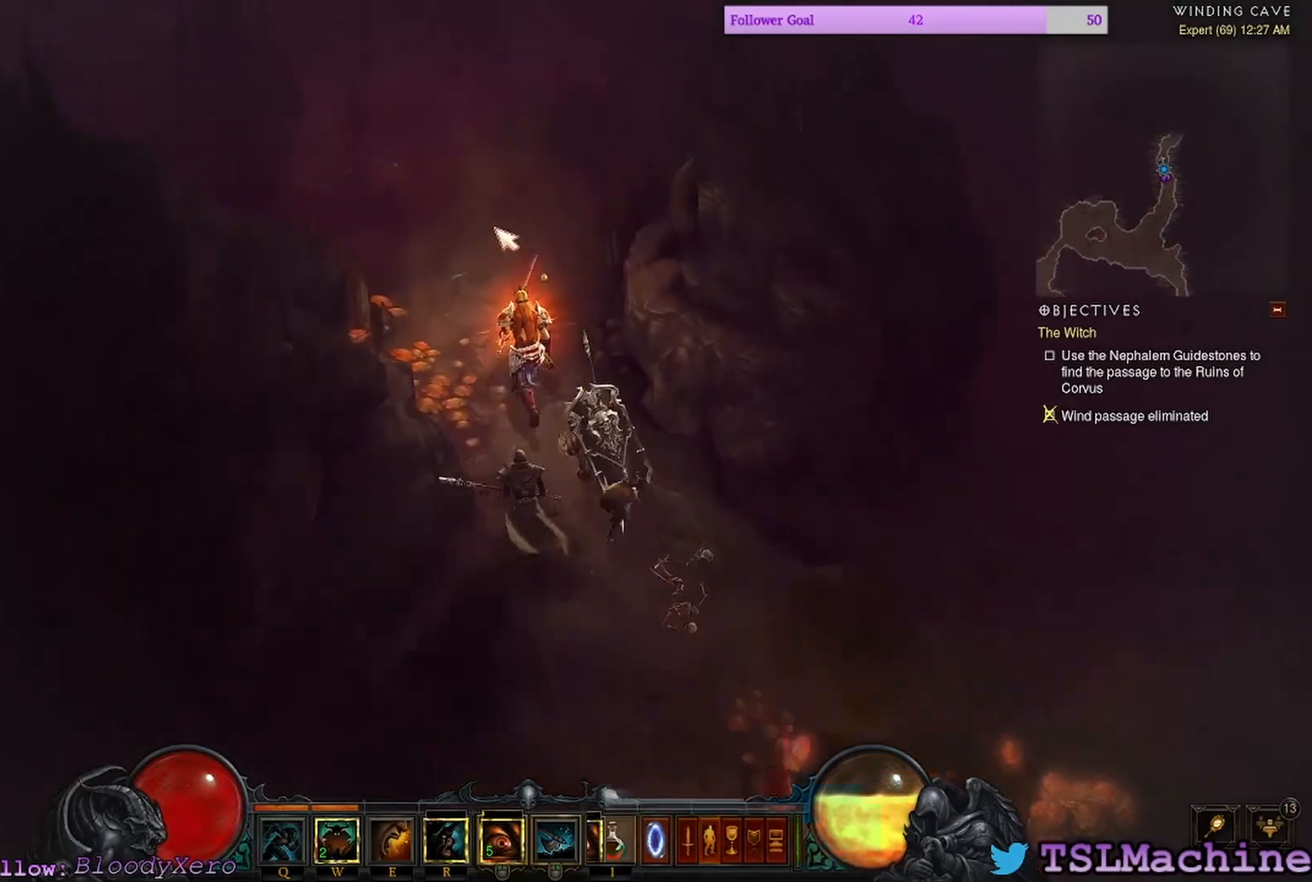
{"keys": [], "mouse": ["left"], "events": []}
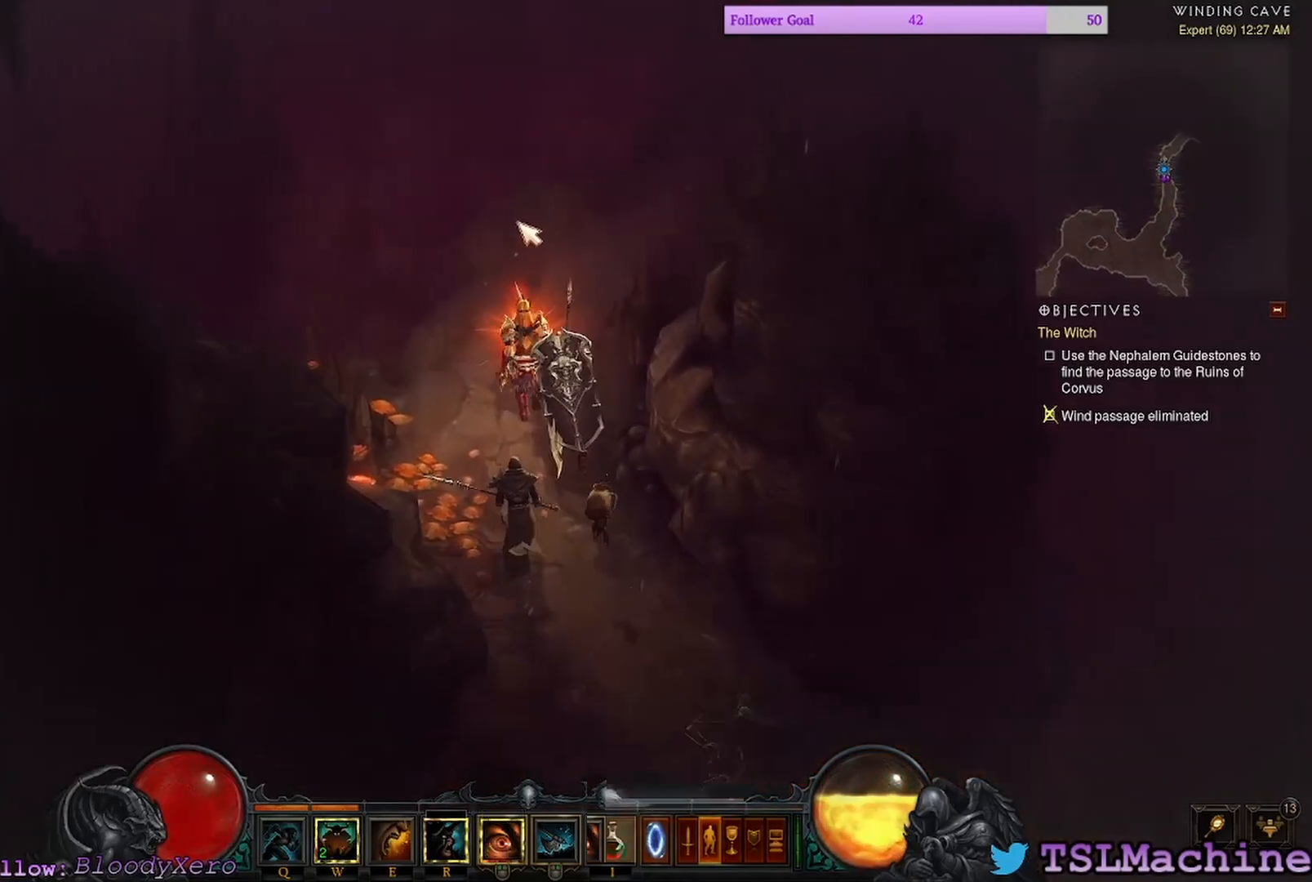
{"keys": [], "mouse": ["left"], "events": []}
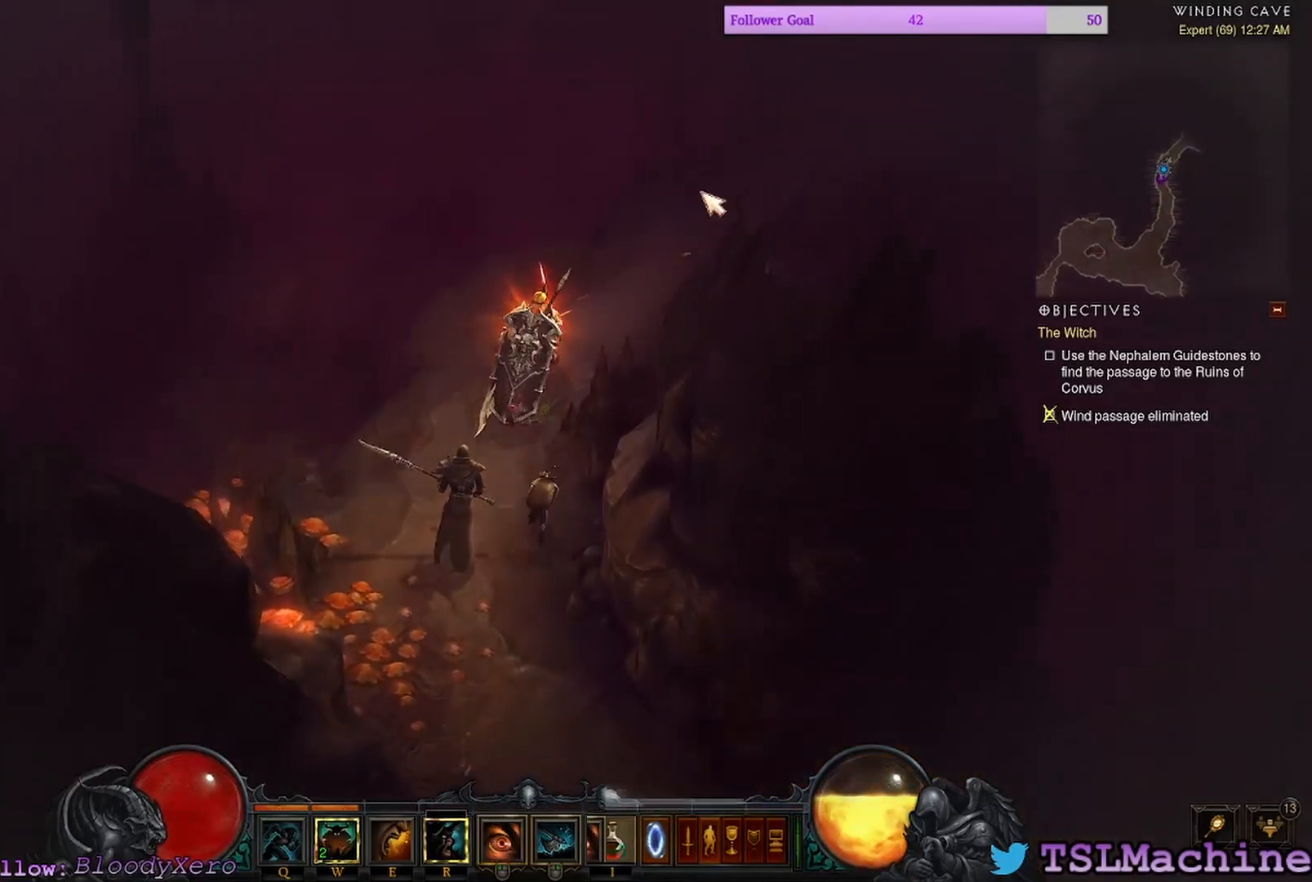
{"keys": [], "mouse": ["left"], "events": []}
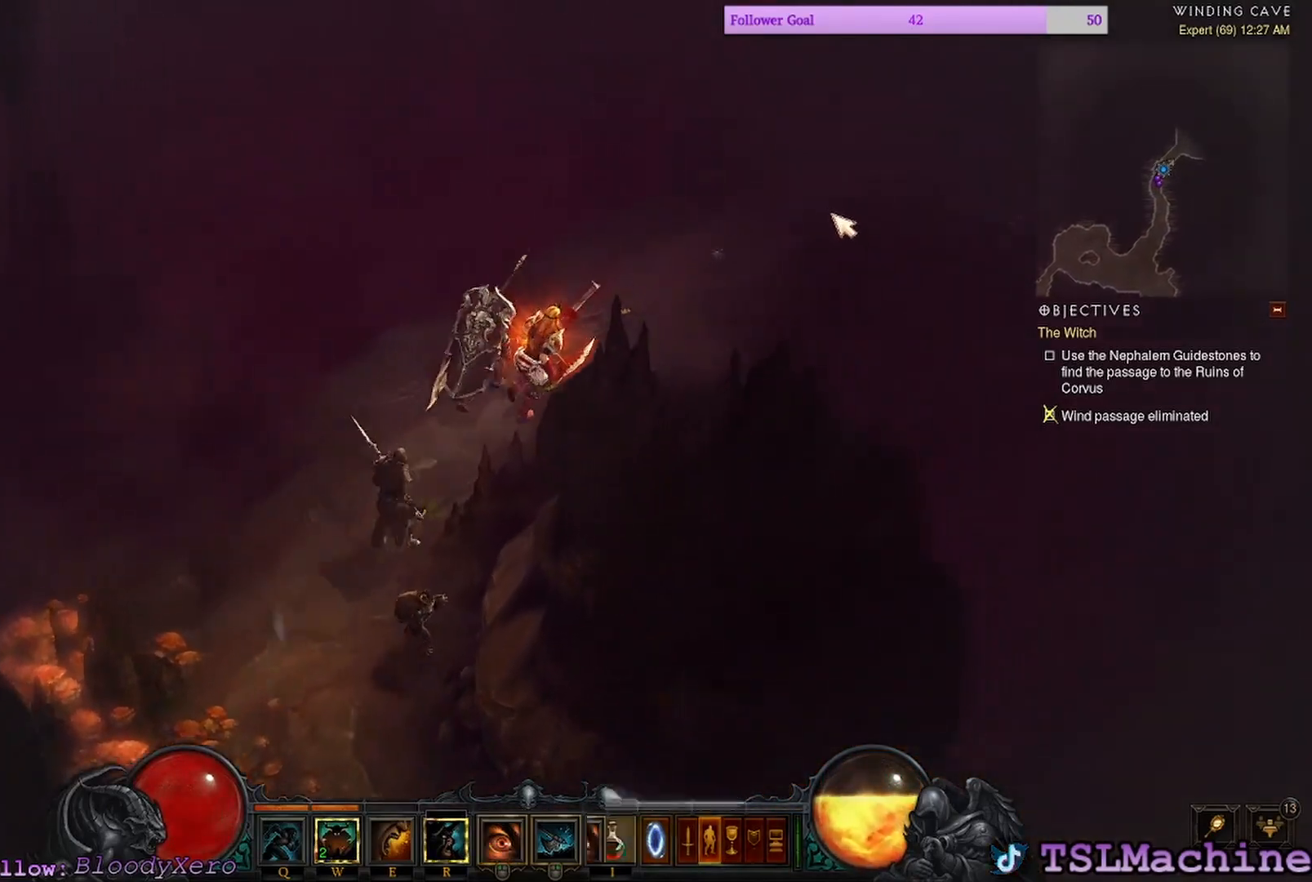
{"keys": ["e"], "mouse": ["left"], "events": [[84, "e", "down"]]}
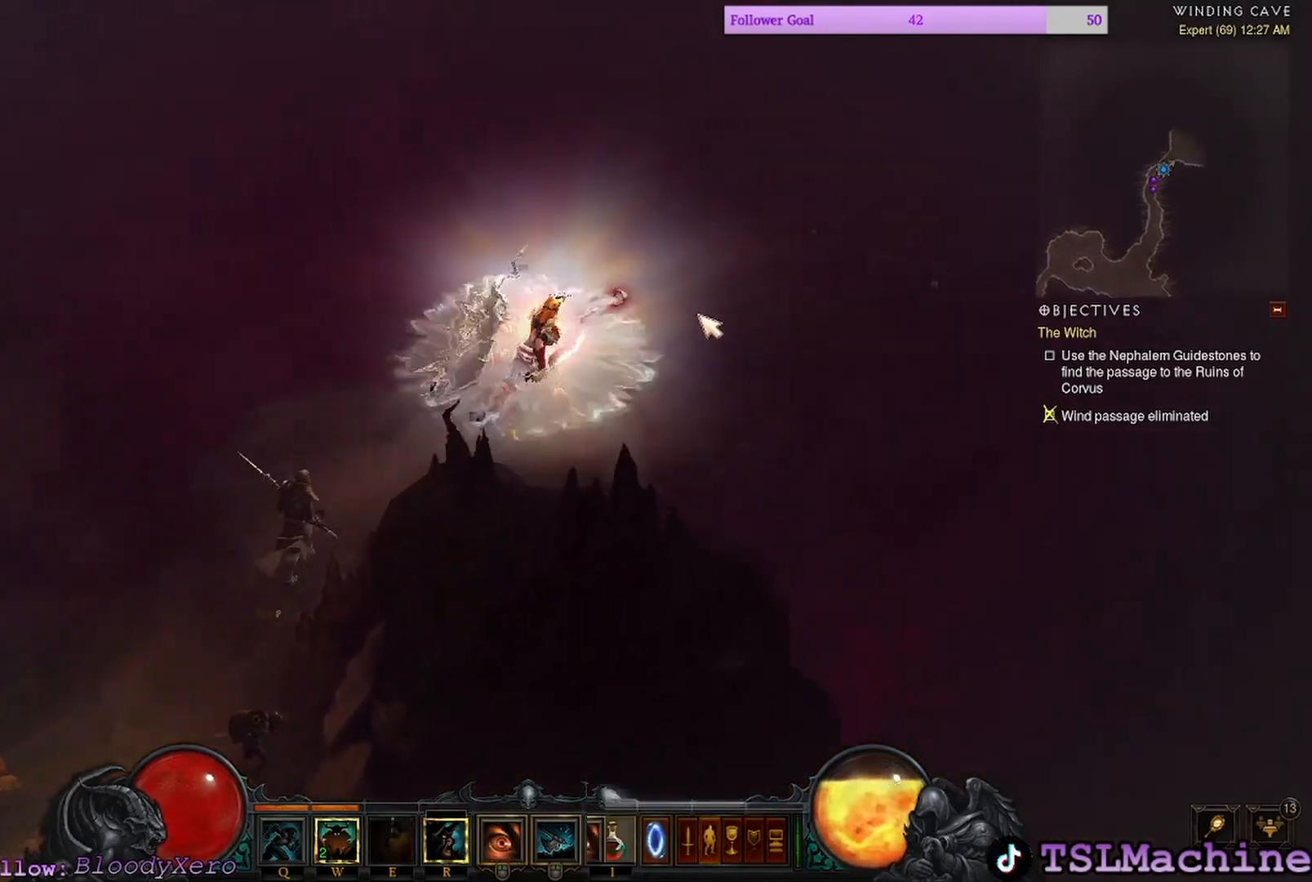
{"keys": ["q"], "mouse": ["left"]}
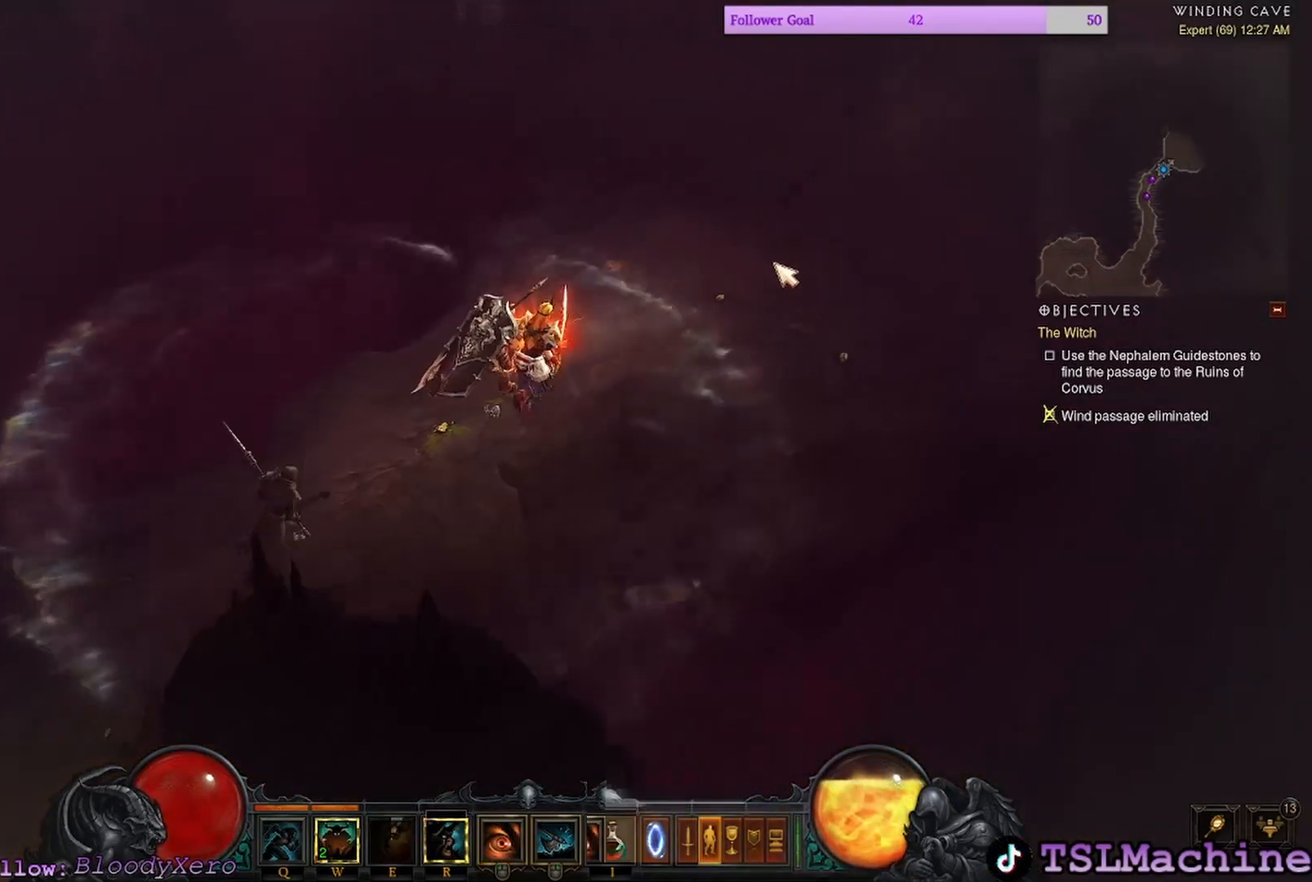
{"keys": [], "mouse": ["left"], "events": [[284, "q", "up"]]}
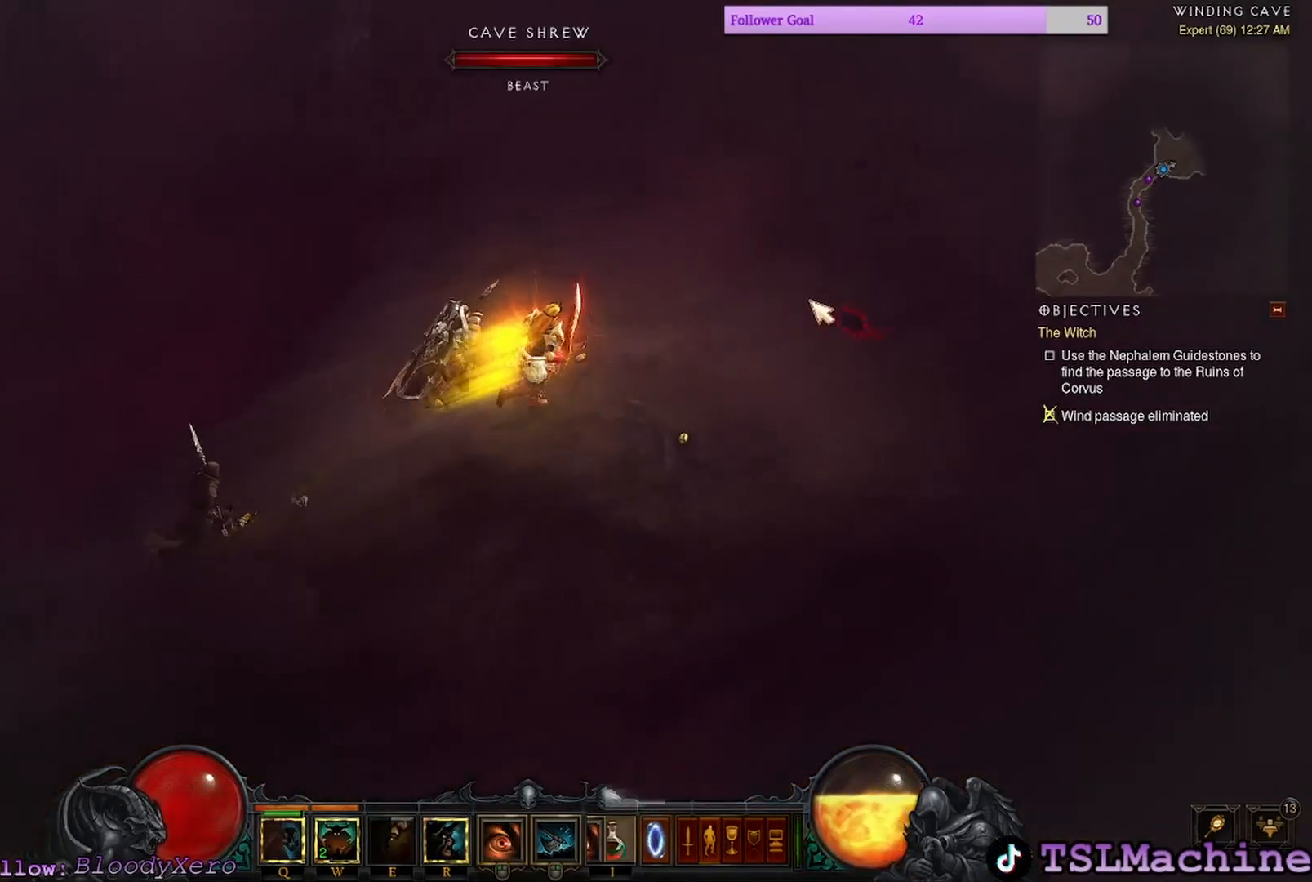
{"keys": [], "mouse": ["left"], "events": []}
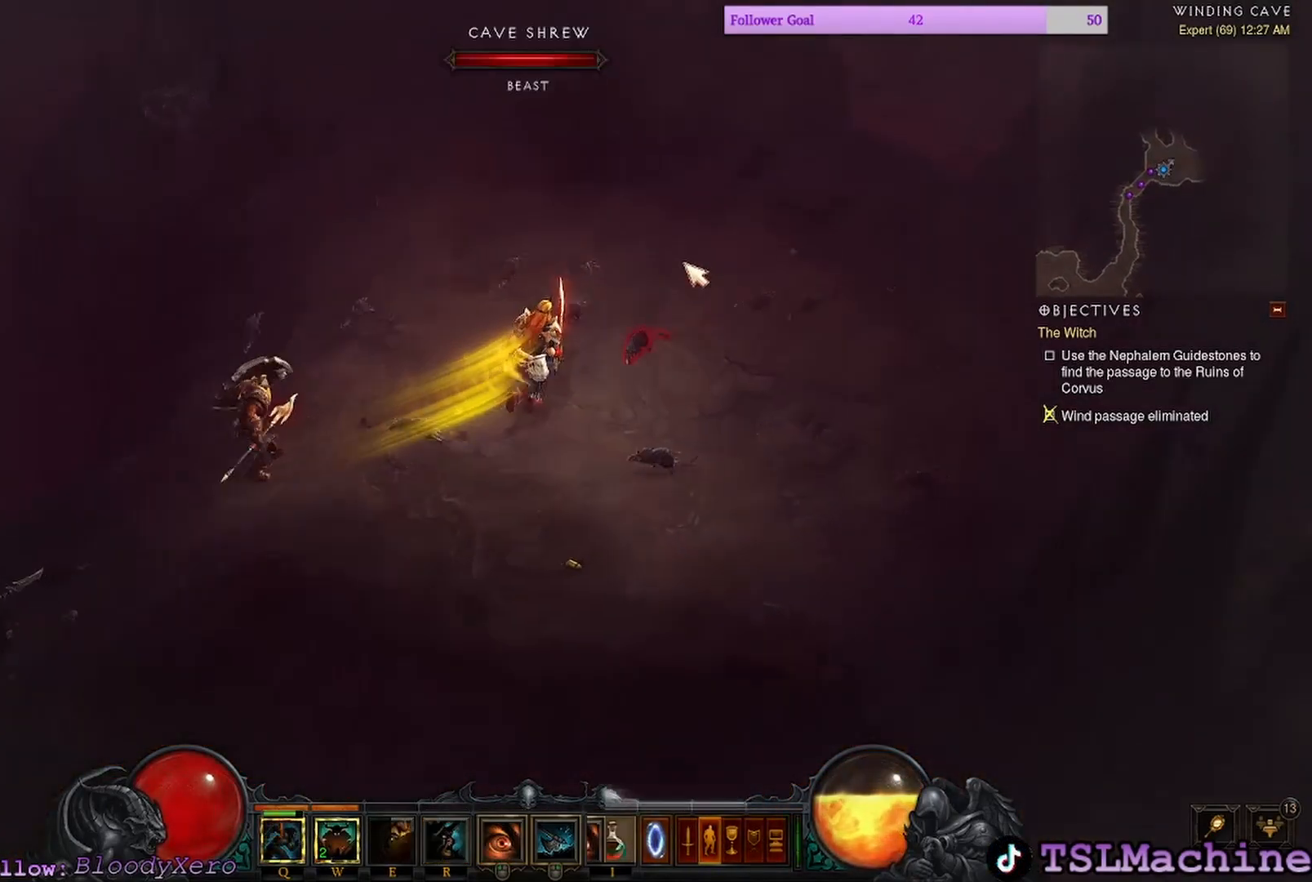
{"keys": [], "mouse": ["left"], "events": []}
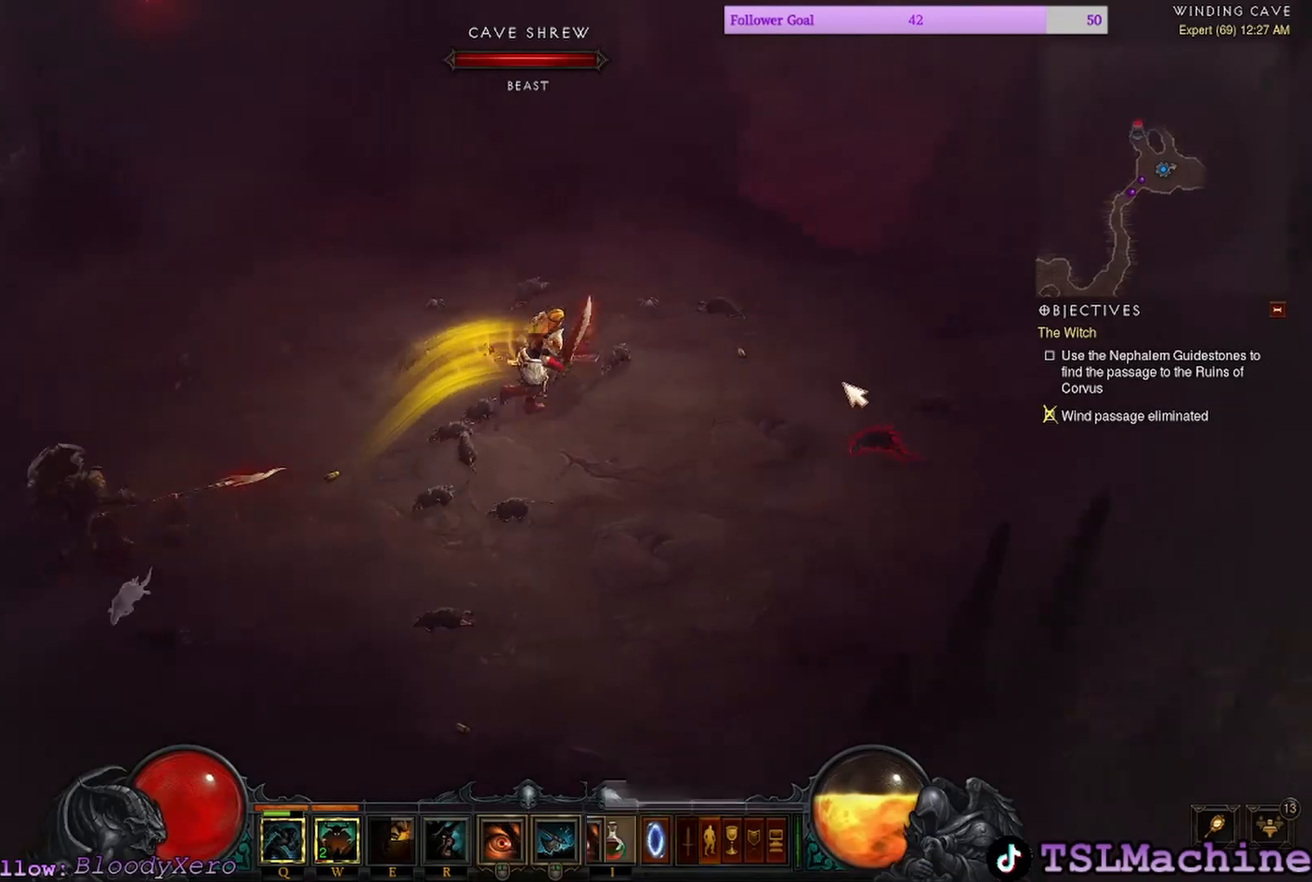
{"keys": [], "mouse": ["left"], "events": []}
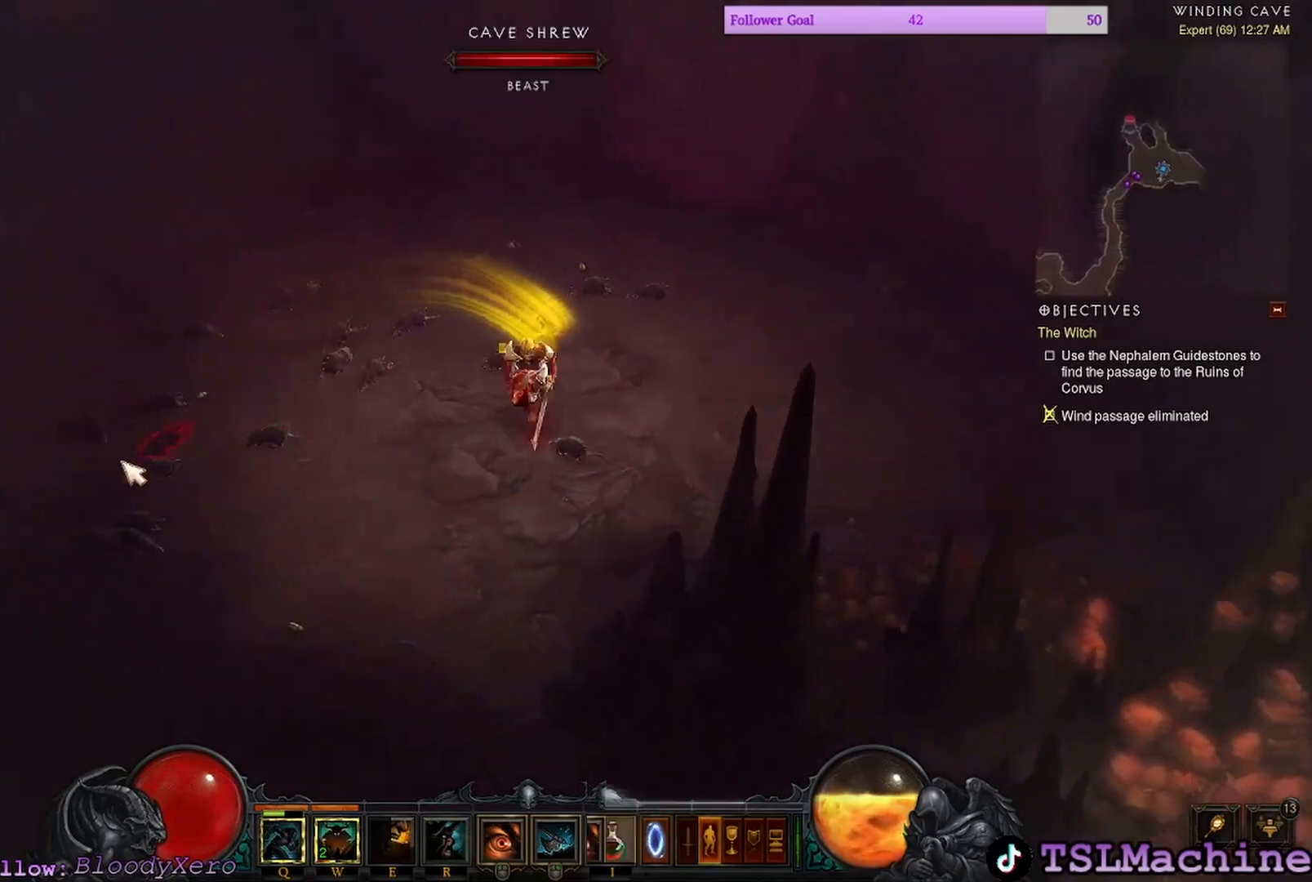
{"keys": [], "mouse": ["left"], "events": [[34, "mouse_right", "down"], [150, "mouse_left", "up"], [350, "mouse_right", "up"], [384, "mouse_left", "down"]]}